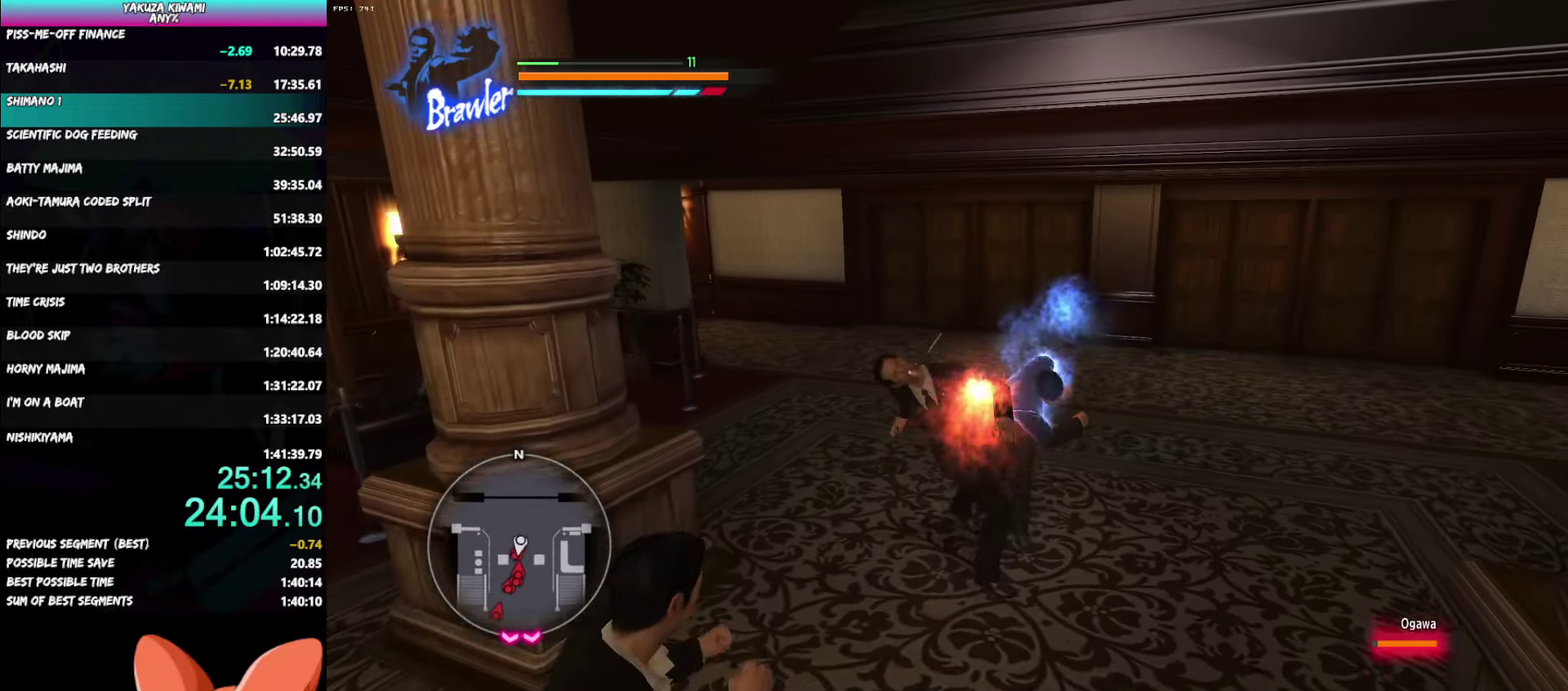
Gameplay with a controller (Xbox layout); each line is a JSON object with the inputs held at the frame after it. "events" lists button and stick changes between this image and that frame as [ms after this image, input, new state], when the widget could be followed in between.
{"buttons": ["Y", "R1"], "left_stick": "down-left", "right_stick": "center"}
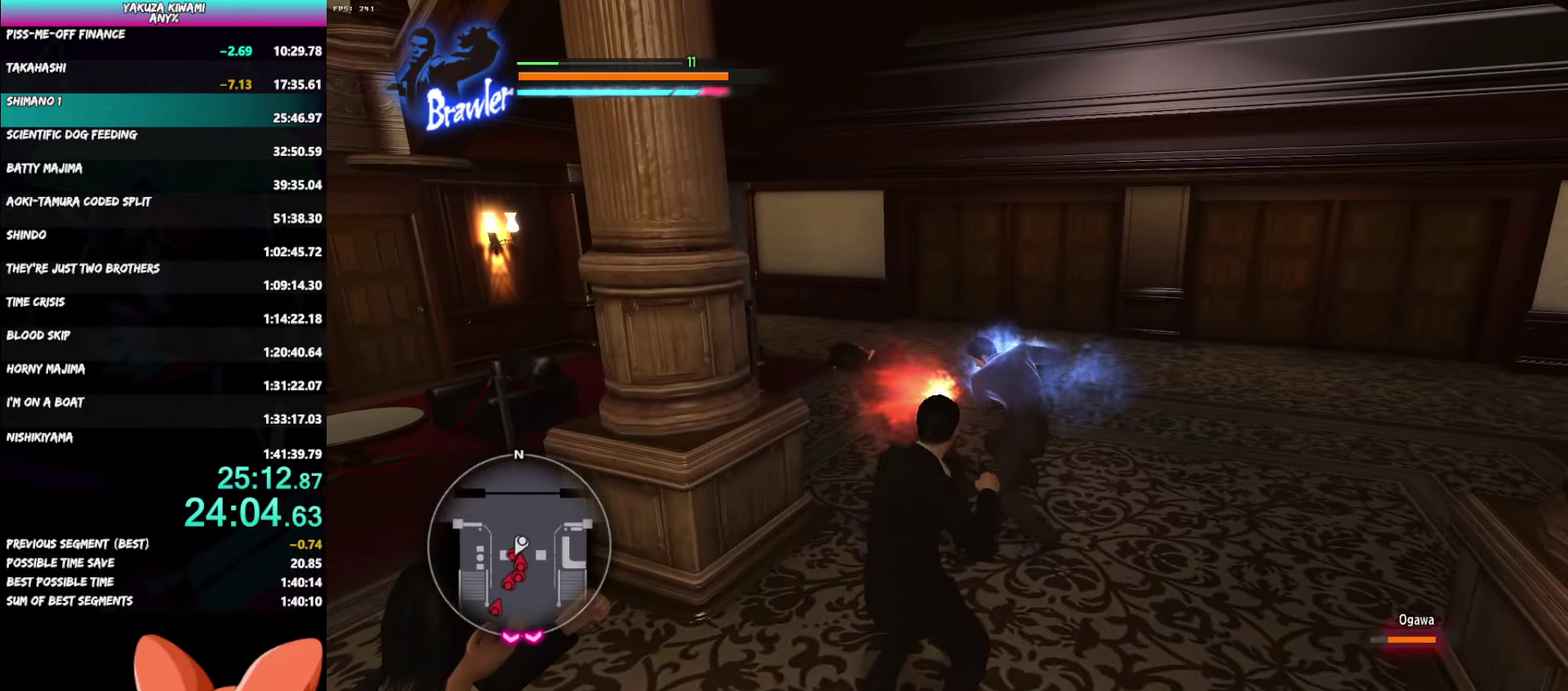
{"buttons": [], "left_stick": "down", "right_stick": "center"}
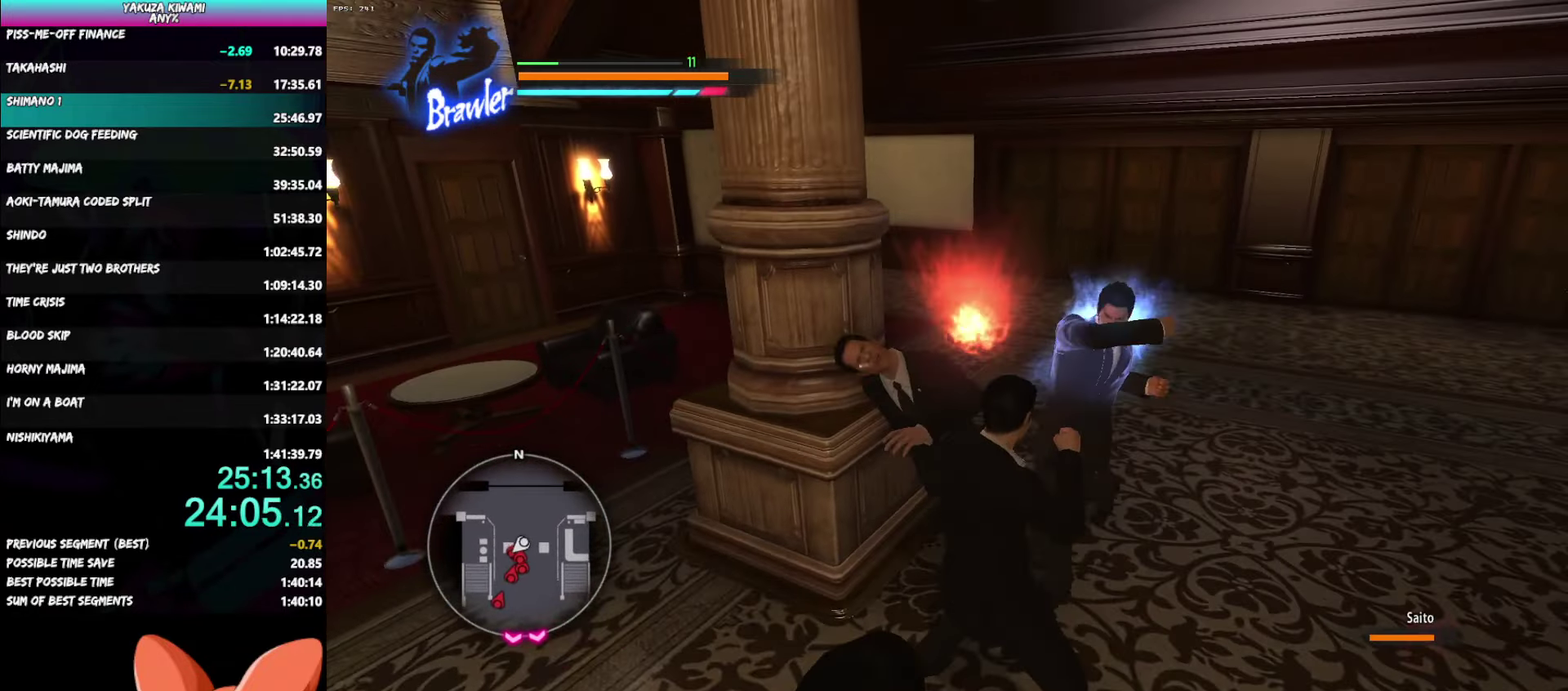
{"buttons": ["L3"], "left_stick": "down-left", "right_stick": "center"}
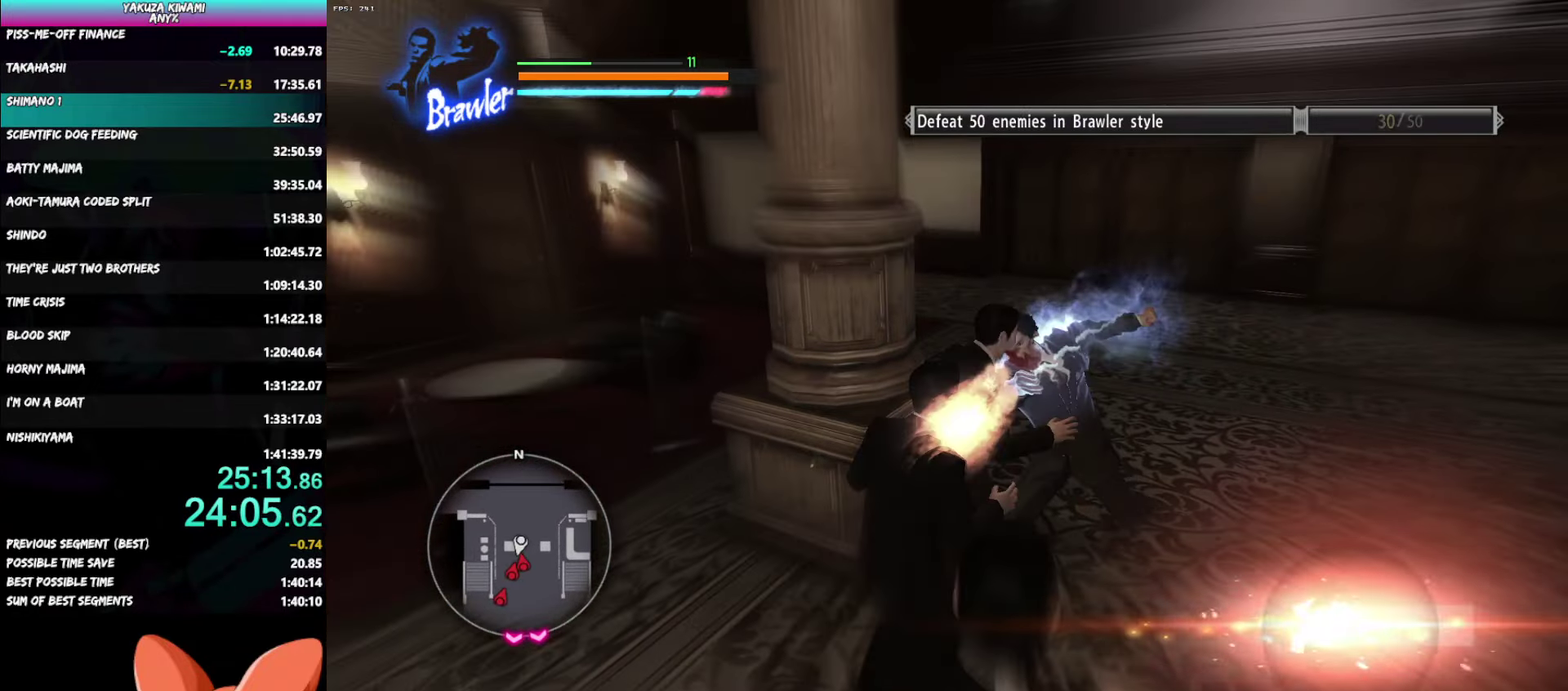
{"buttons": [], "left_stick": "center", "right_stick": "left"}
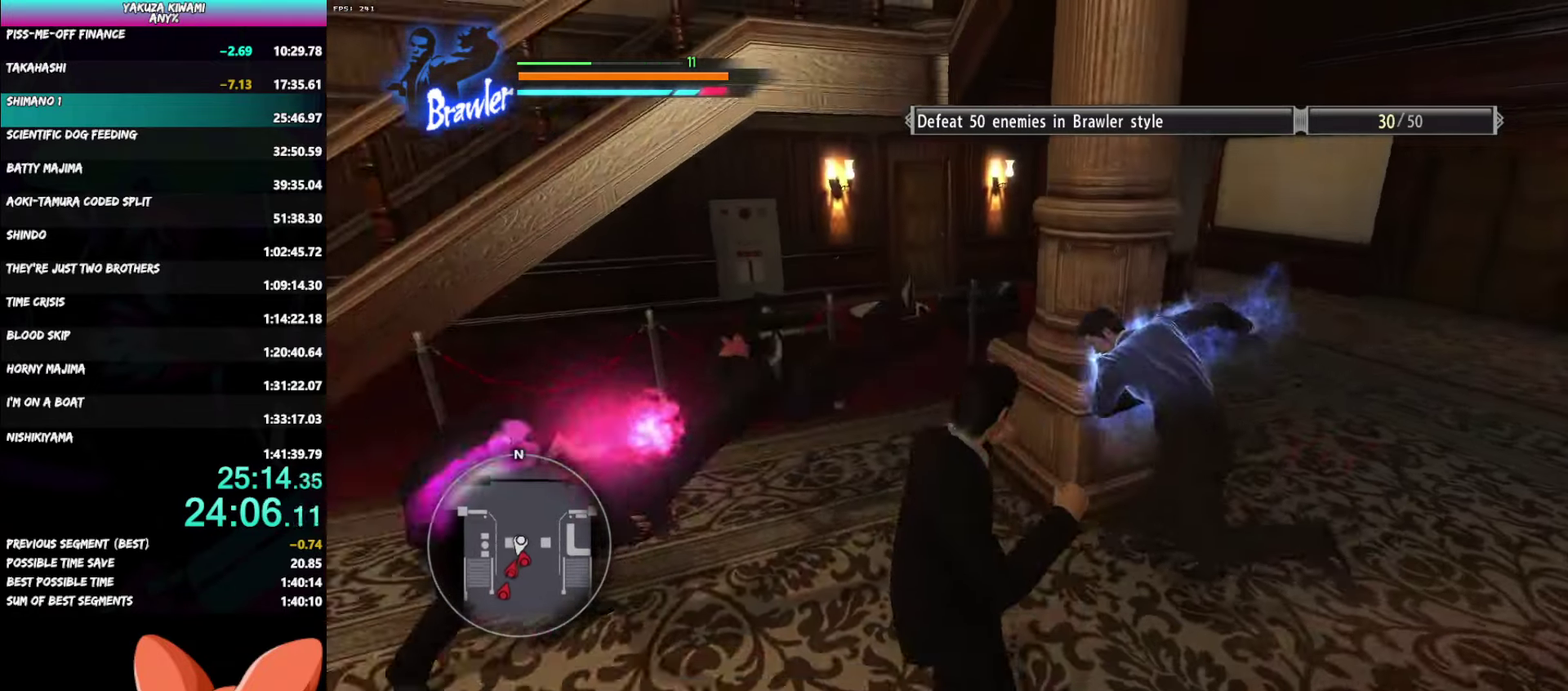
{"buttons": [], "left_stick": "right", "right_stick": "center", "events": [[100, "right_stick", "center"], [450, "left_stick", "right"]]}
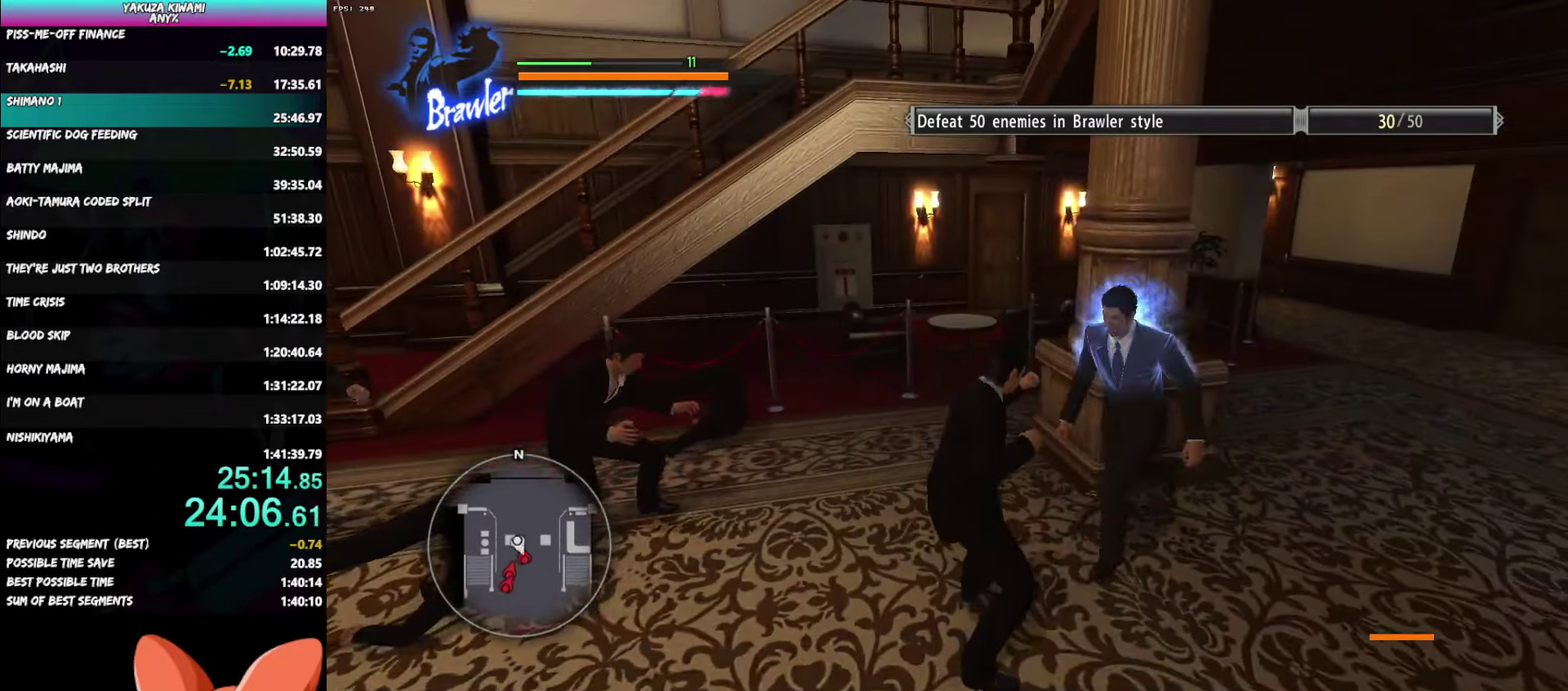
{"buttons": ["X", "R1"], "left_stick": "up", "right_stick": "center", "events": [[117, "left_stick", "down-left"], [183, "R1", "down"], [200, "left_stick", "center"], [217, "X", "down"], [283, "X", "up"], [333, "X", "down"], [433, "X", "up"], [433, "left_stick", "up"], [483, "X", "down"]]}
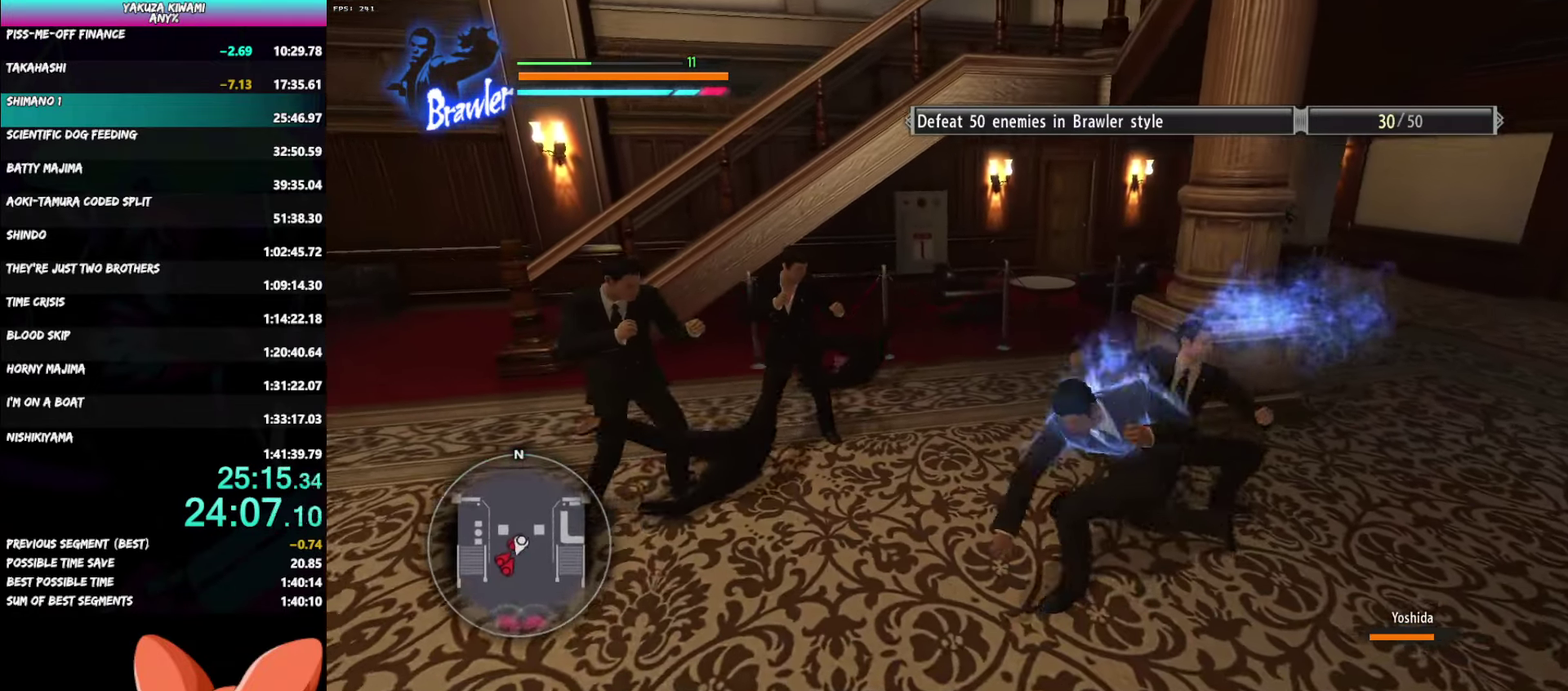
{"buttons": ["Y", "R1"], "left_stick": "left", "right_stick": "center", "events": [[67, "X", "up"], [117, "left_stick", "center"], [300, "Y", "down"], [400, "Y", "up"], [467, "Y", "down"], [500, "left_stick", "left"]]}
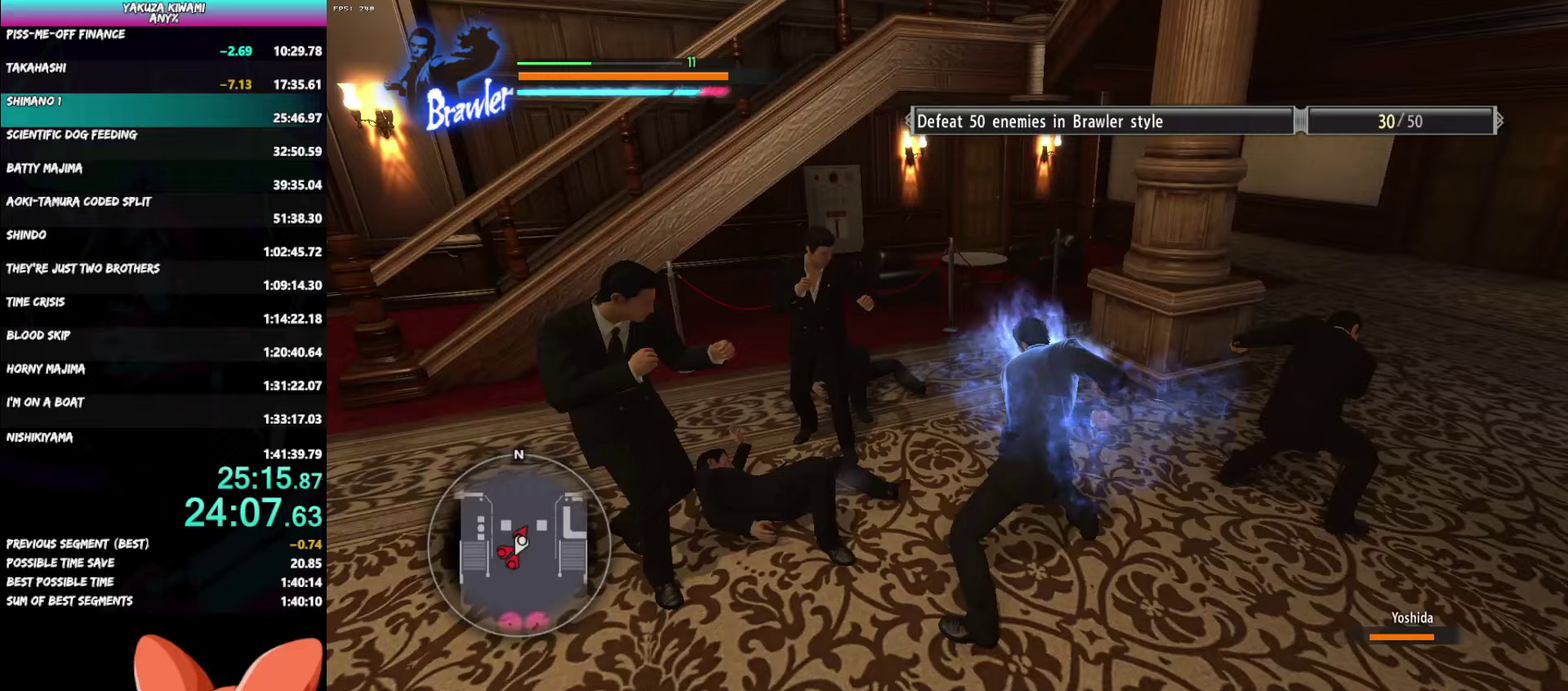
{"buttons": ["Y", "R1", "L3"], "left_stick": "down-left", "right_stick": "center"}
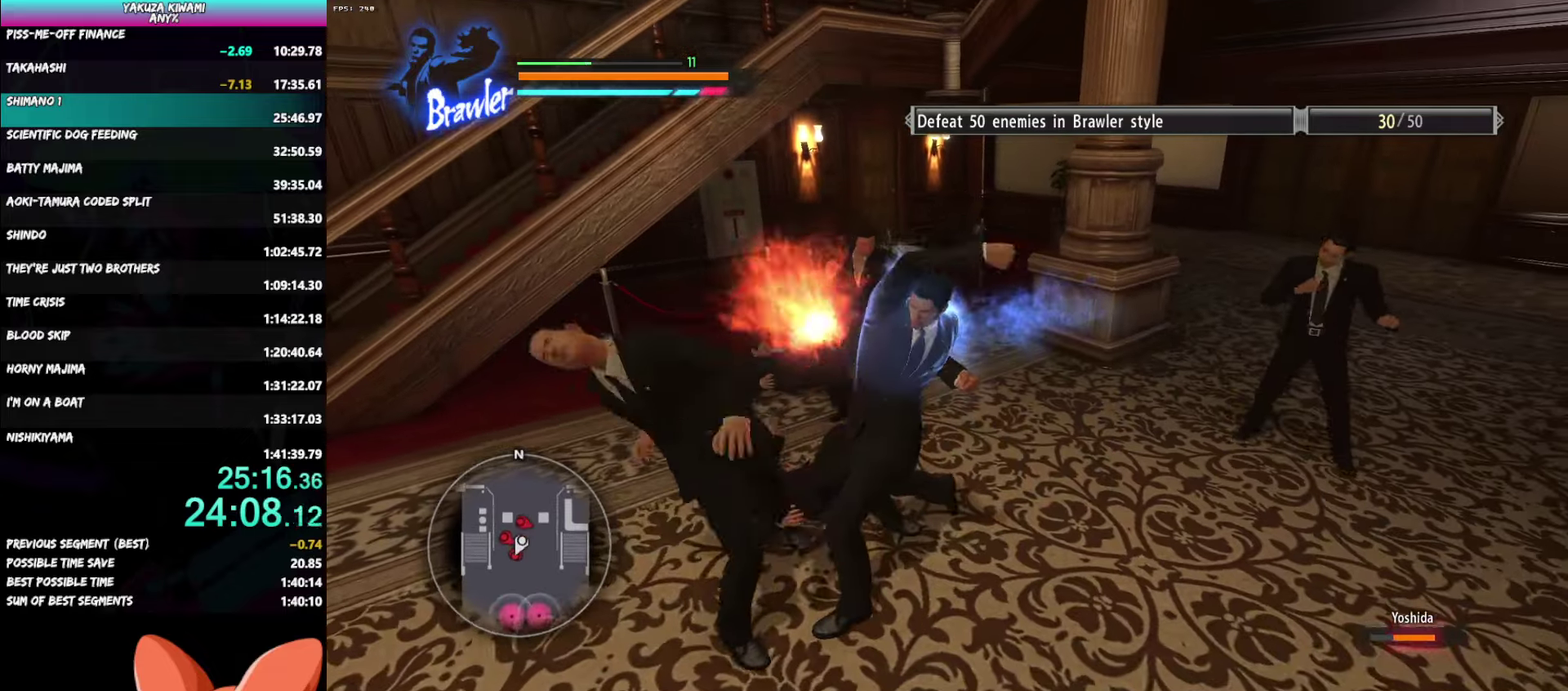
{"buttons": [], "left_stick": "up-left", "right_stick": "center"}
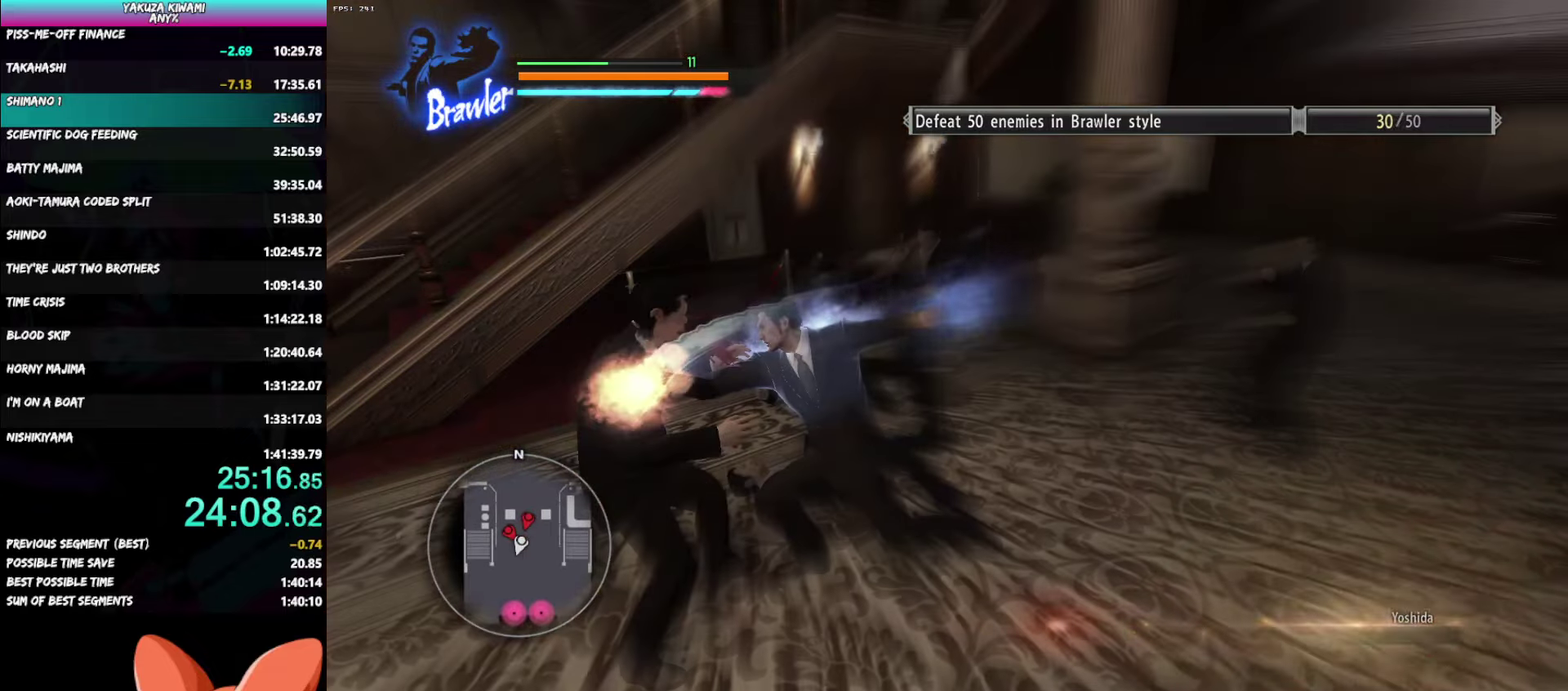
{"buttons": [], "left_stick": "up-left", "right_stick": "center", "events": []}
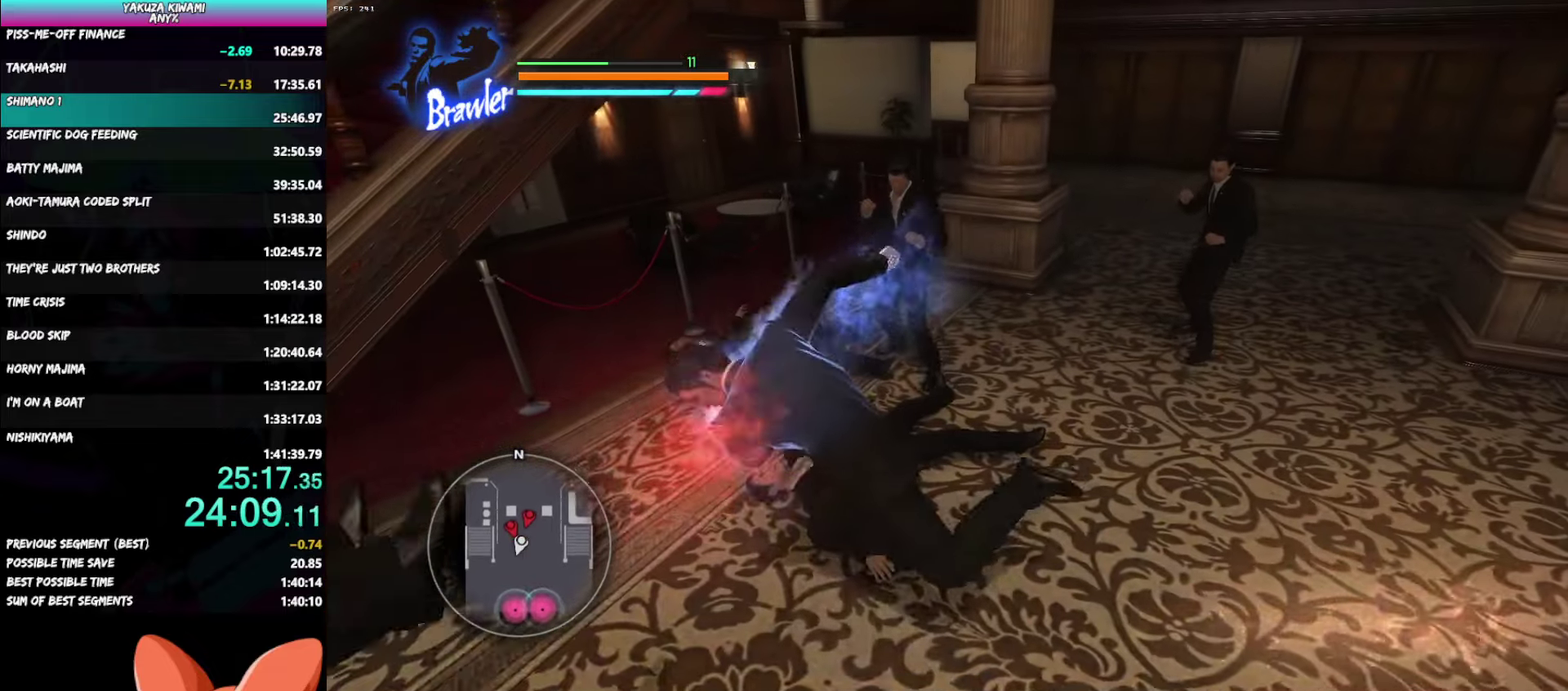
{"buttons": [], "left_stick": "up", "right_stick": "center", "events": [[417, "left_stick", "up"]]}
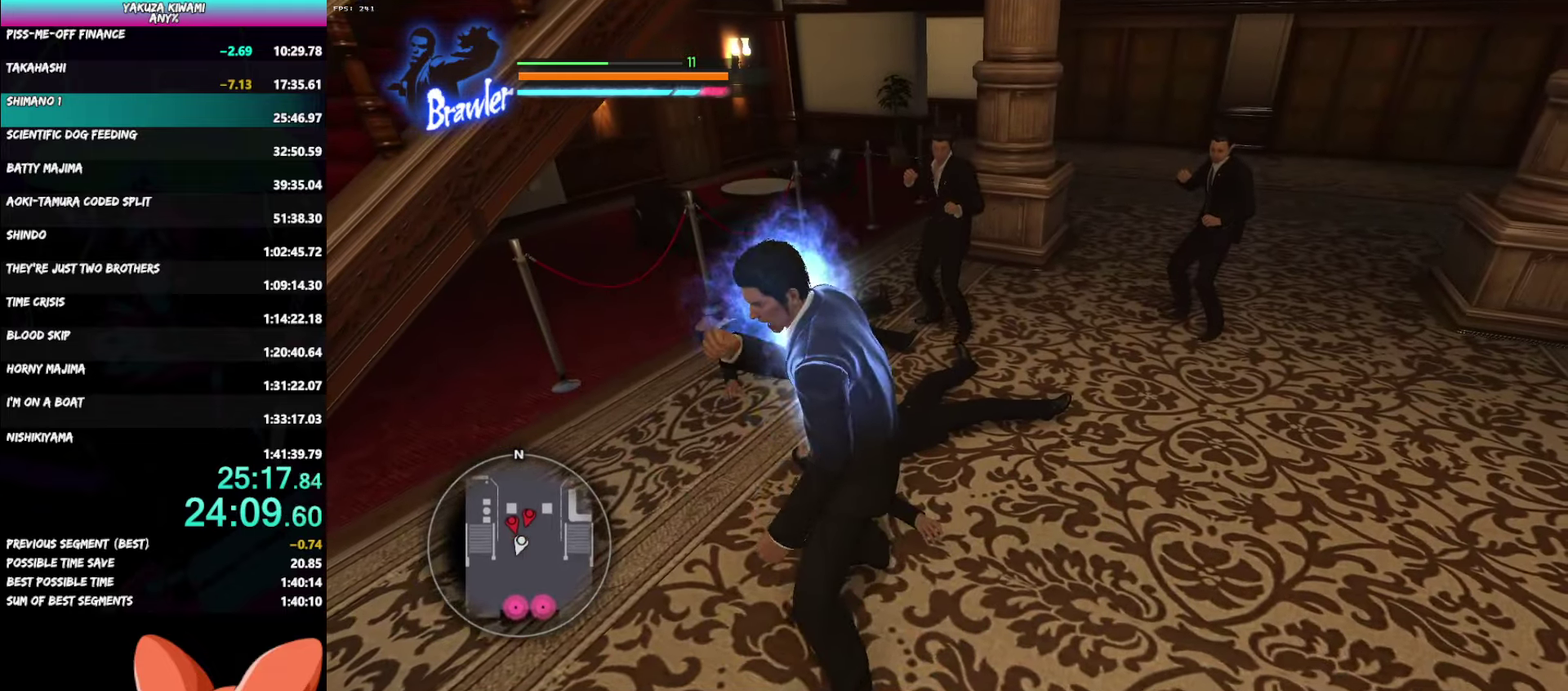
{"buttons": [], "left_stick": "up-right", "right_stick": "center", "events": [[417, "left_stick", "up-right"]]}
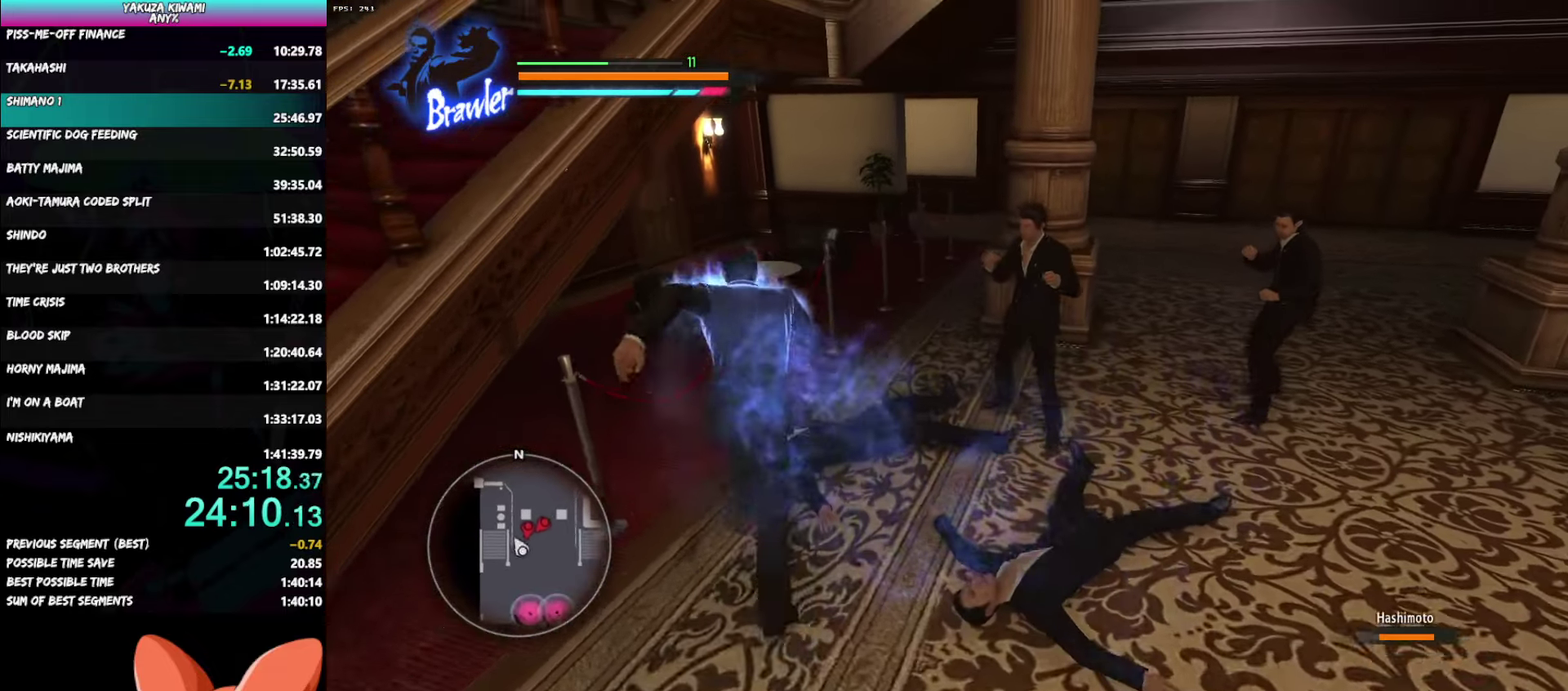
{"buttons": ["R1"], "left_stick": "right", "right_stick": "center", "events": [[17, "left_stick", "center"], [183, "left_stick", "right"], [233, "R1", "down"], [233, "left_stick", "center"], [283, "X", "down"], [300, "left_stick", "right"], [333, "X", "up"], [400, "X", "down"], [483, "X", "up"]]}